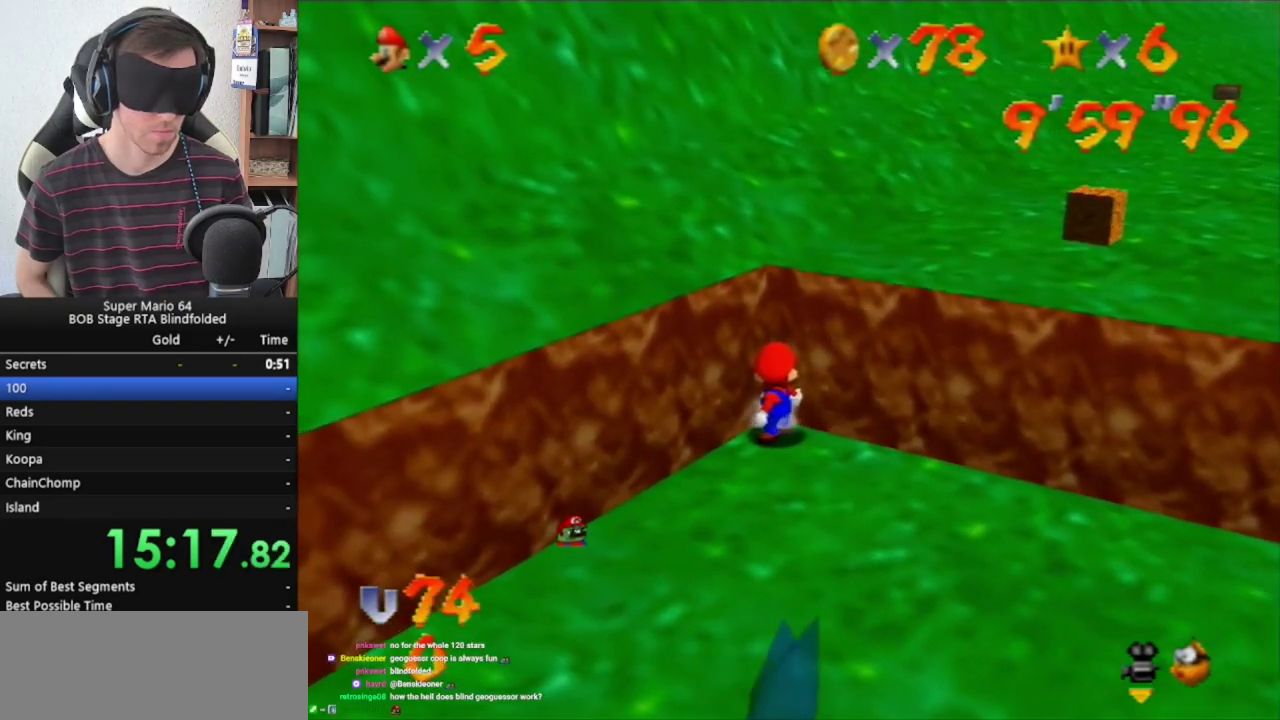
Gameplay with a controller (Nintendo layout); each line is a JSON object with the inputs held at the frame after it. "events" lists button and stick changes between this image and that frame as [ms after this image, input, new state], when the widget could be followed in between. Not read: L3 R3.
{"buttons": [], "left_stick": "center", "events": [[367, "START", "down"], [500, "START", "up"], [500, "left_stick", "center"]]}
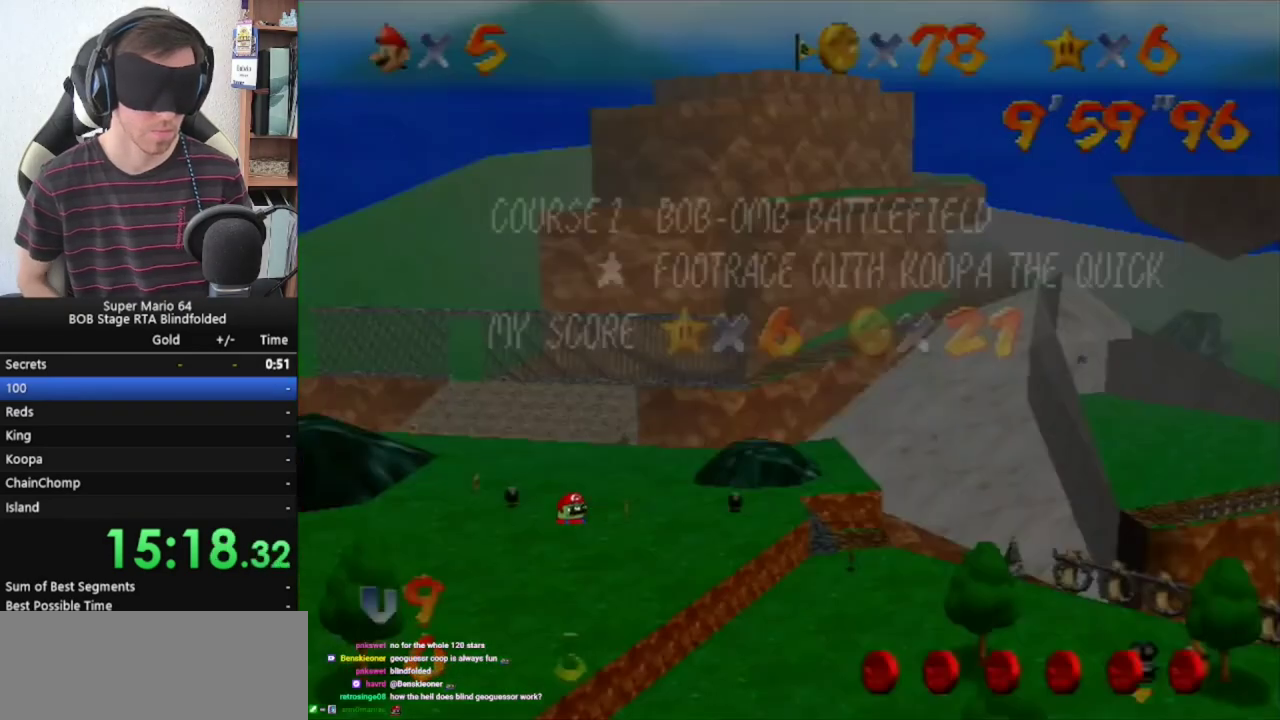
{"buttons": [], "left_stick": "center", "events": [[300, "A", "down"], [433, "A", "up"]]}
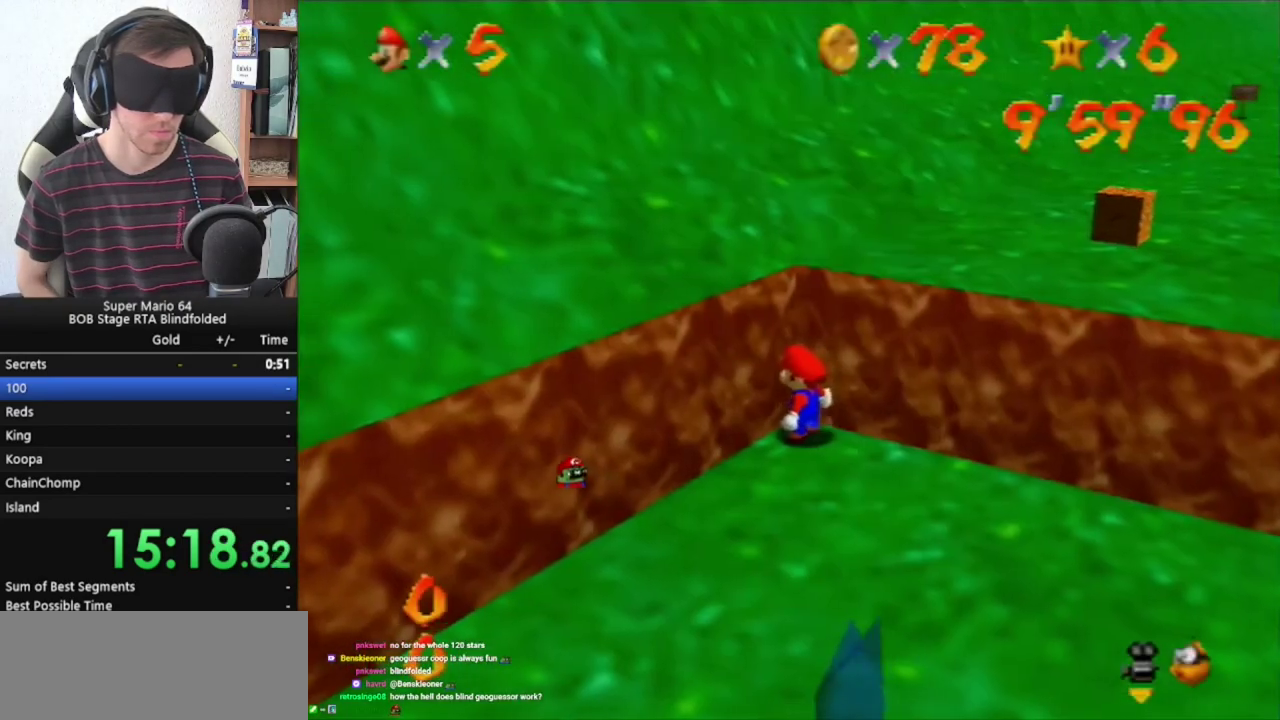
{"buttons": [], "left_stick": "center", "events": []}
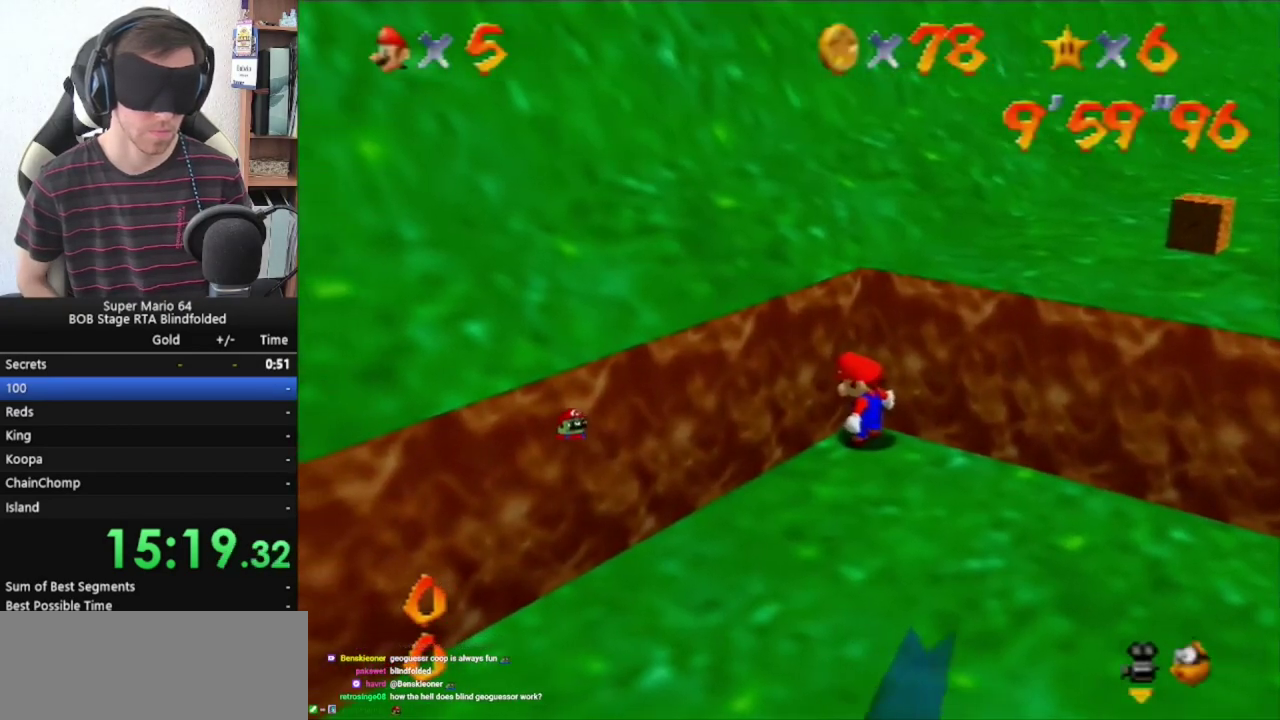
{"buttons": ["A"], "left_stick": "center", "events": [[200, "START", "down"], [267, "A", "down"], [300, "START", "up"]]}
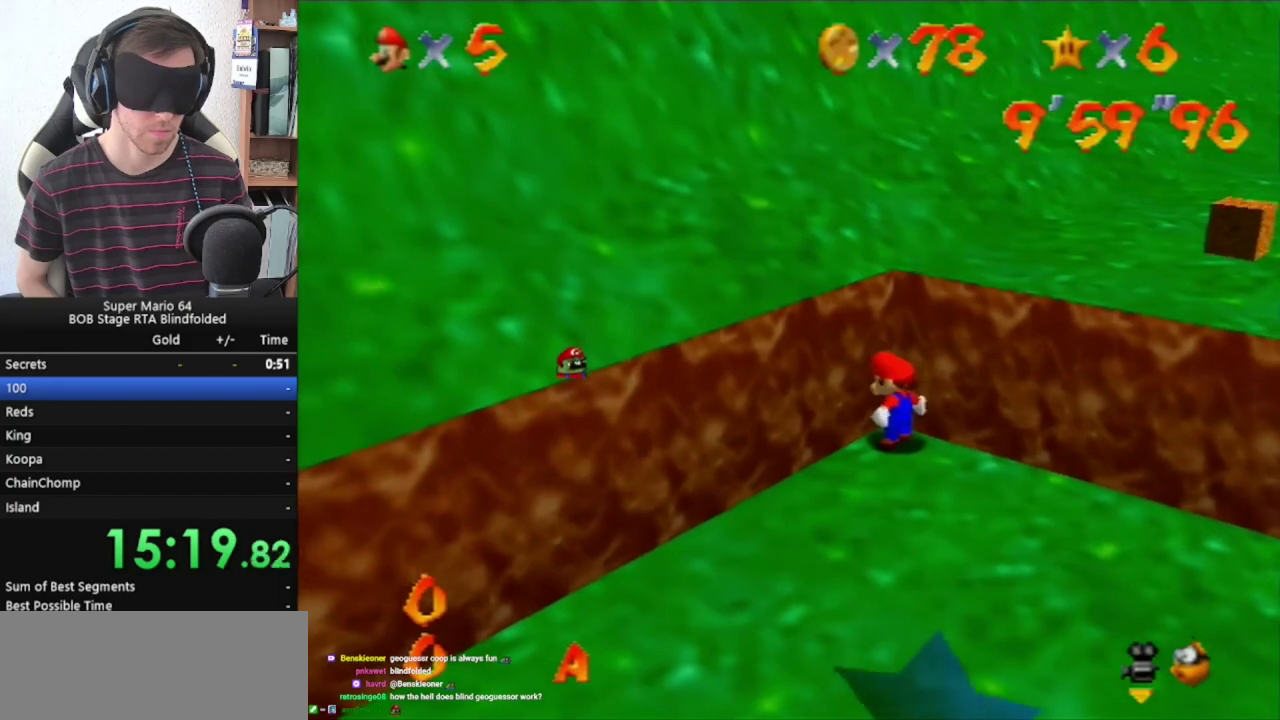
{"buttons": [], "left_stick": "center", "events": [[300, "A", "up"]]}
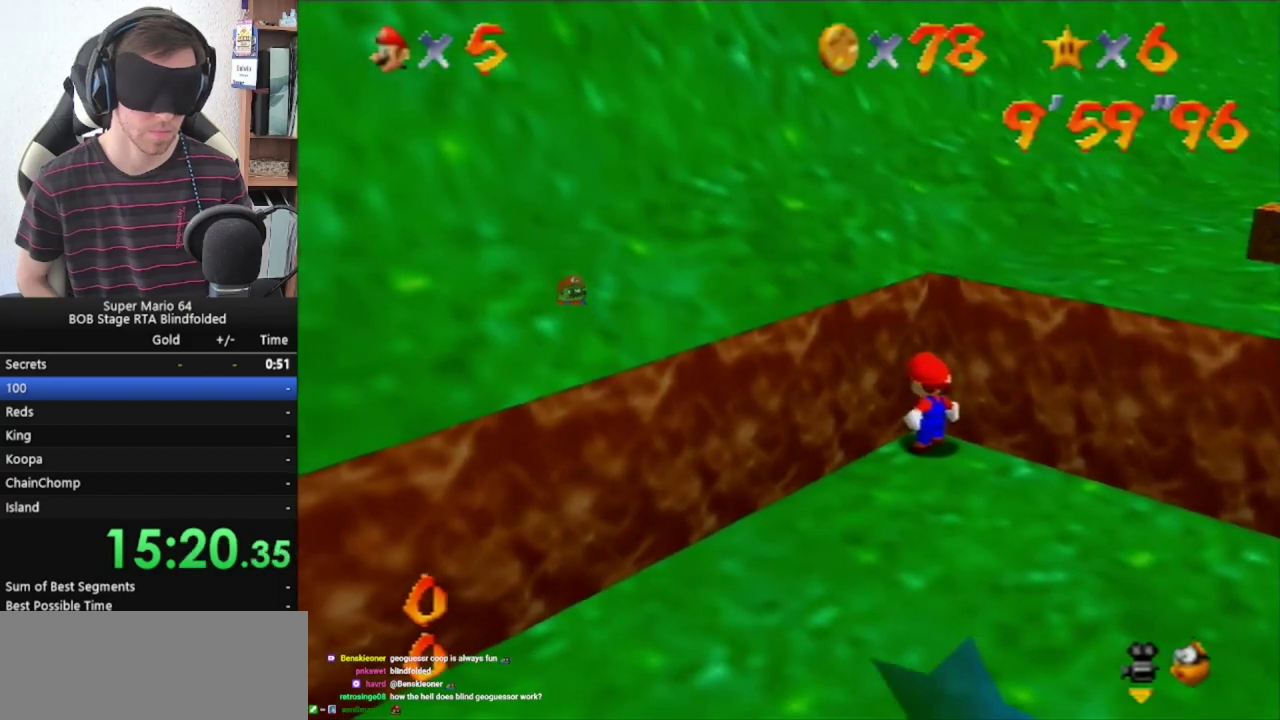
{"buttons": ["C_LEFT"], "left_stick": "center", "events": [[133, "C_LEFT", "down"], [200, "C_LEFT", "up"], [333, "C_LEFT", "down"], [433, "C_LEFT", "up"], [500, "C_LEFT", "down"]]}
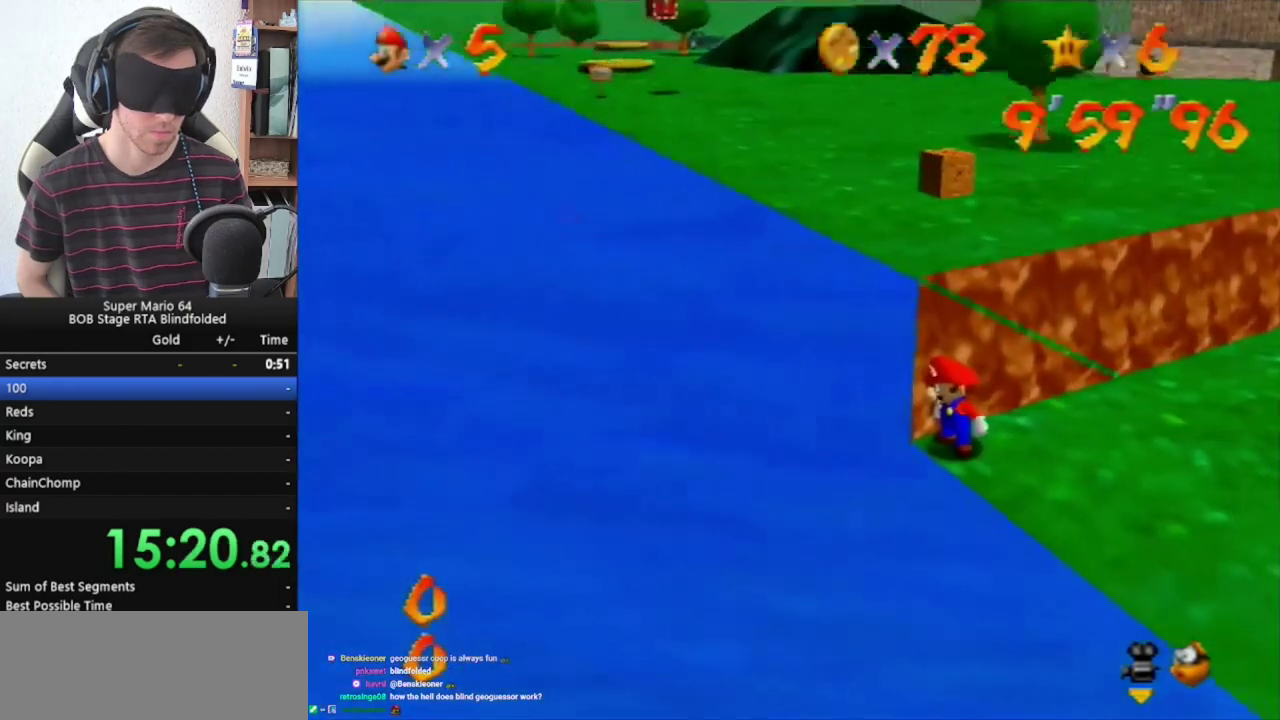
{"buttons": [], "left_stick": "center", "events": [[167, "C_LEFT", "up"]]}
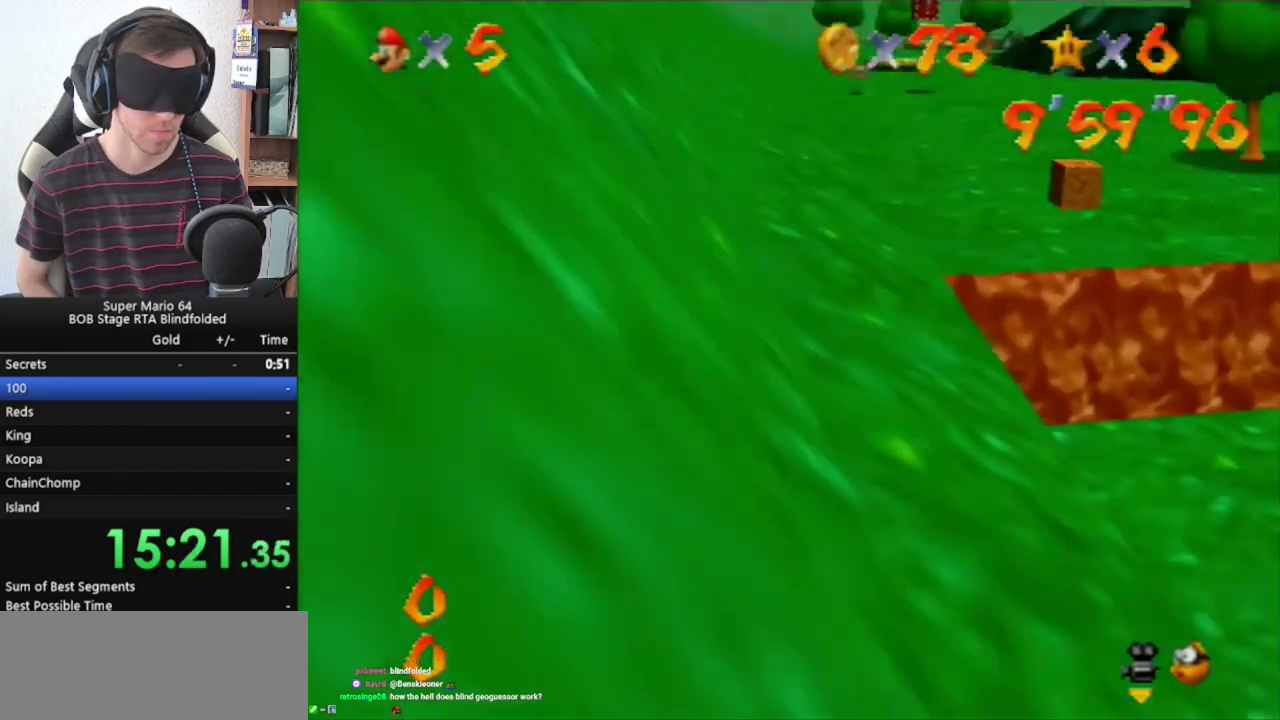
{"buttons": ["A"], "left_stick": "center", "events": [[100, "START", "down"], [200, "A", "down"], [200, "START", "up"]]}
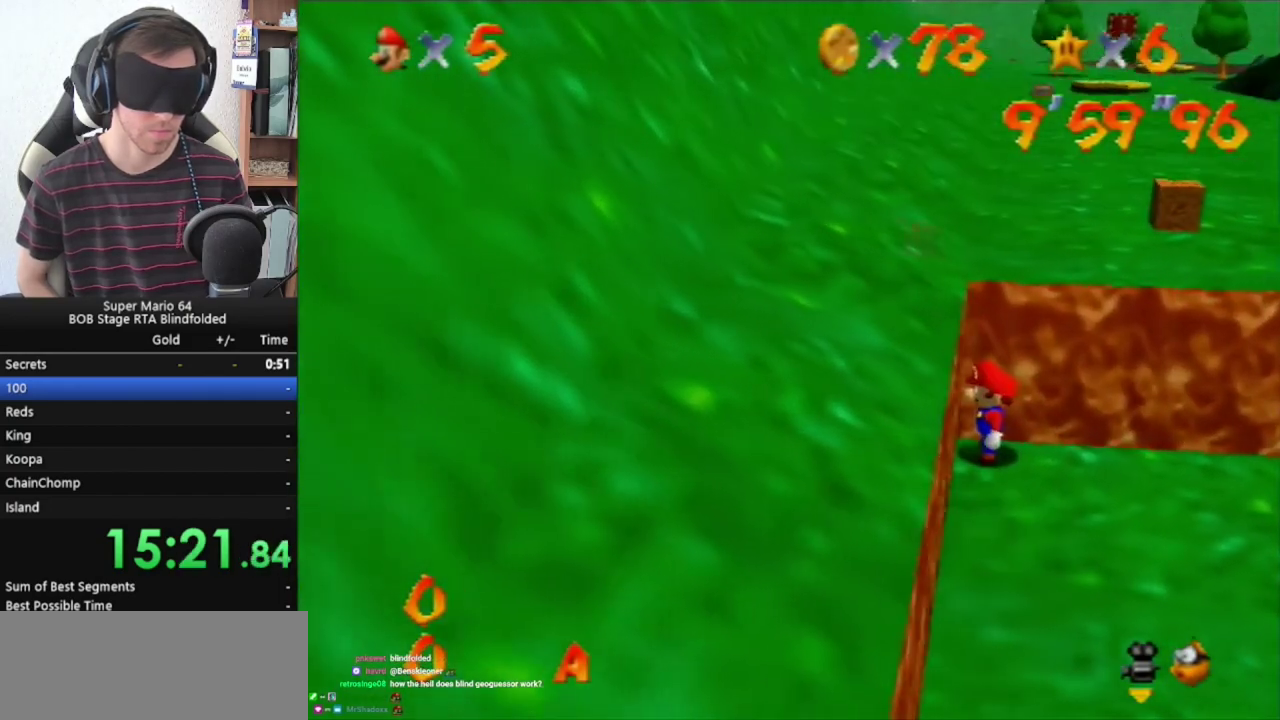
{"buttons": ["A", "B"], "left_stick": "center", "events": [[433, "B", "down"]]}
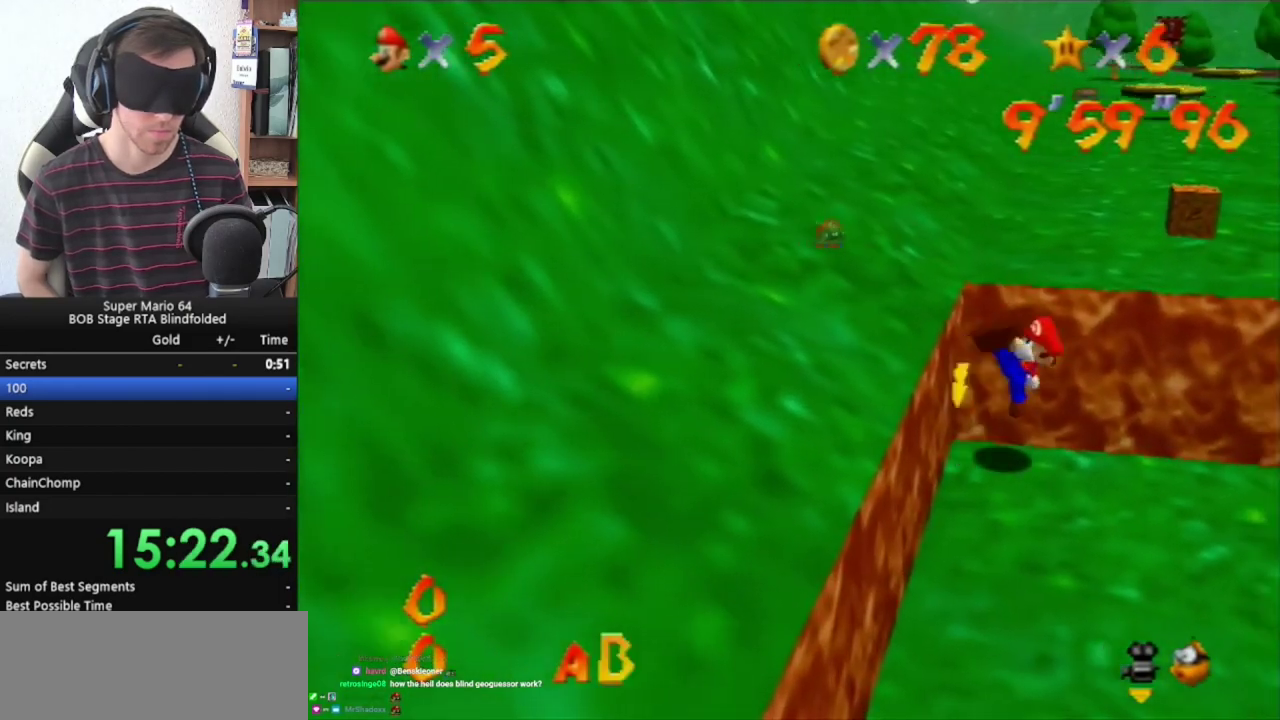
{"buttons": ["A"], "left_stick": "center", "events": [[133, "B", "up"]]}
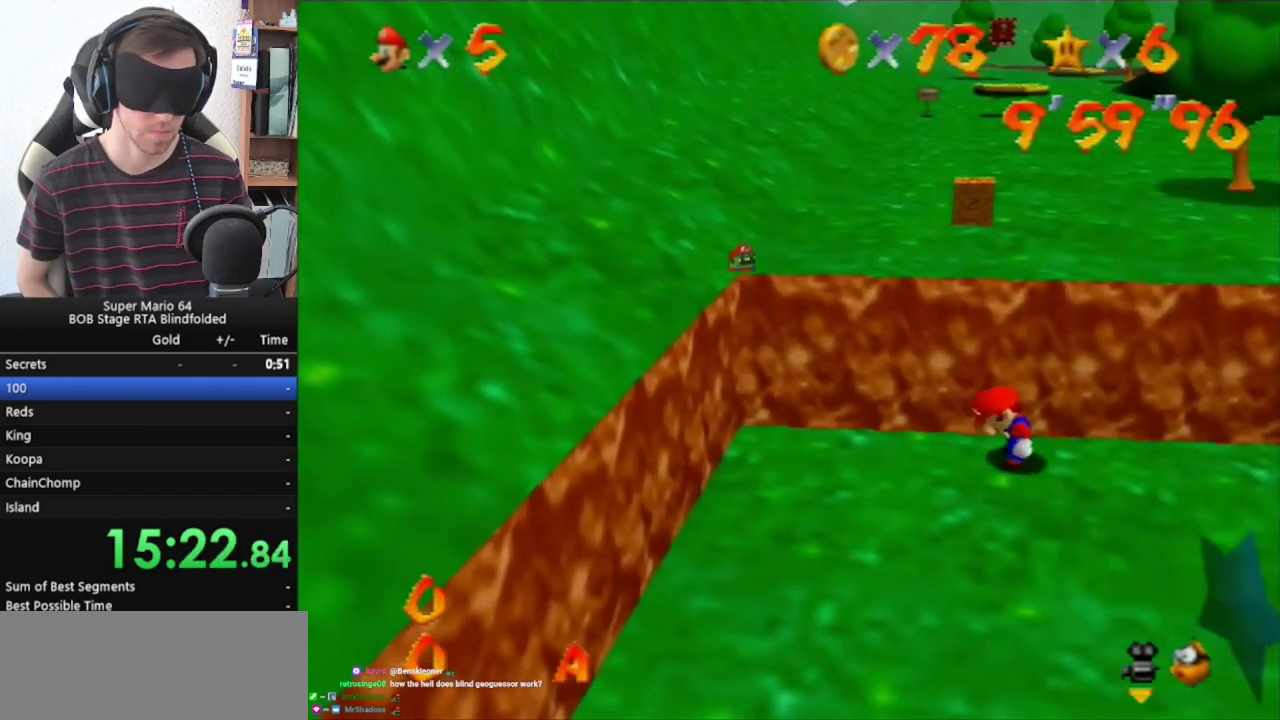
{"buttons": [], "left_stick": "center", "events": [[33, "A", "up"]]}
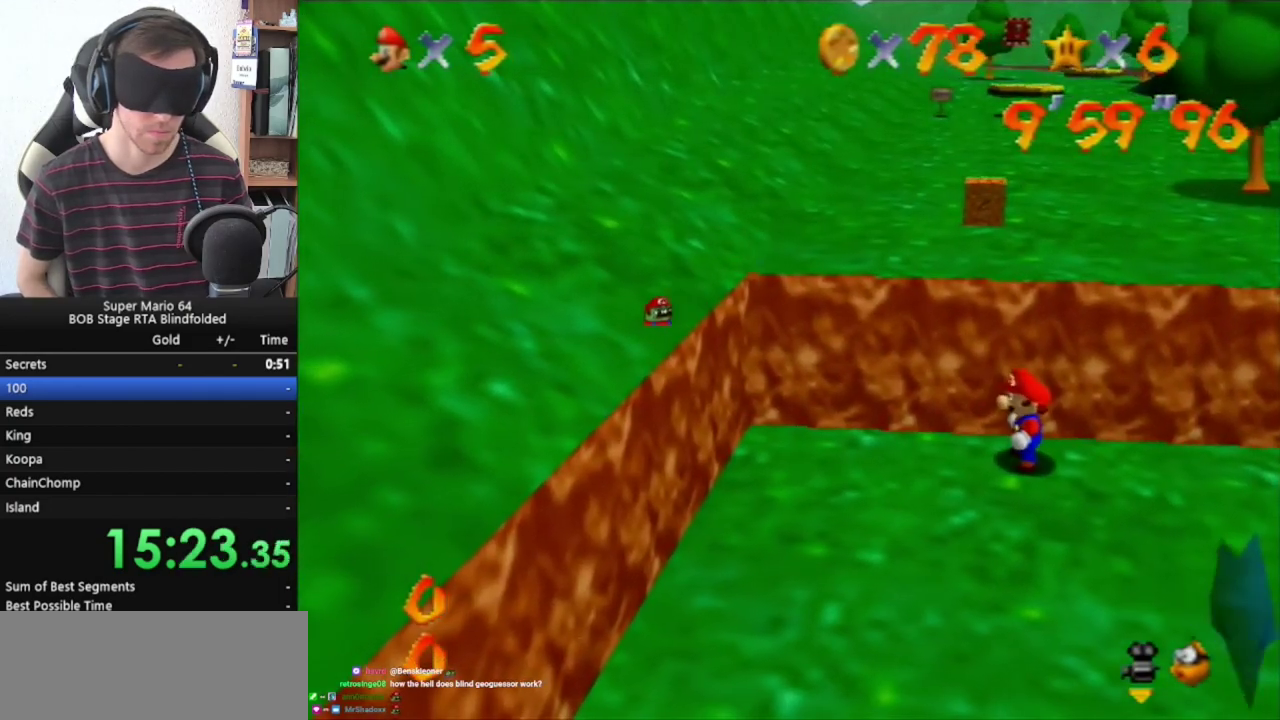
{"buttons": ["Z"], "left_stick": "center", "events": [[200, "Z", "down"]]}
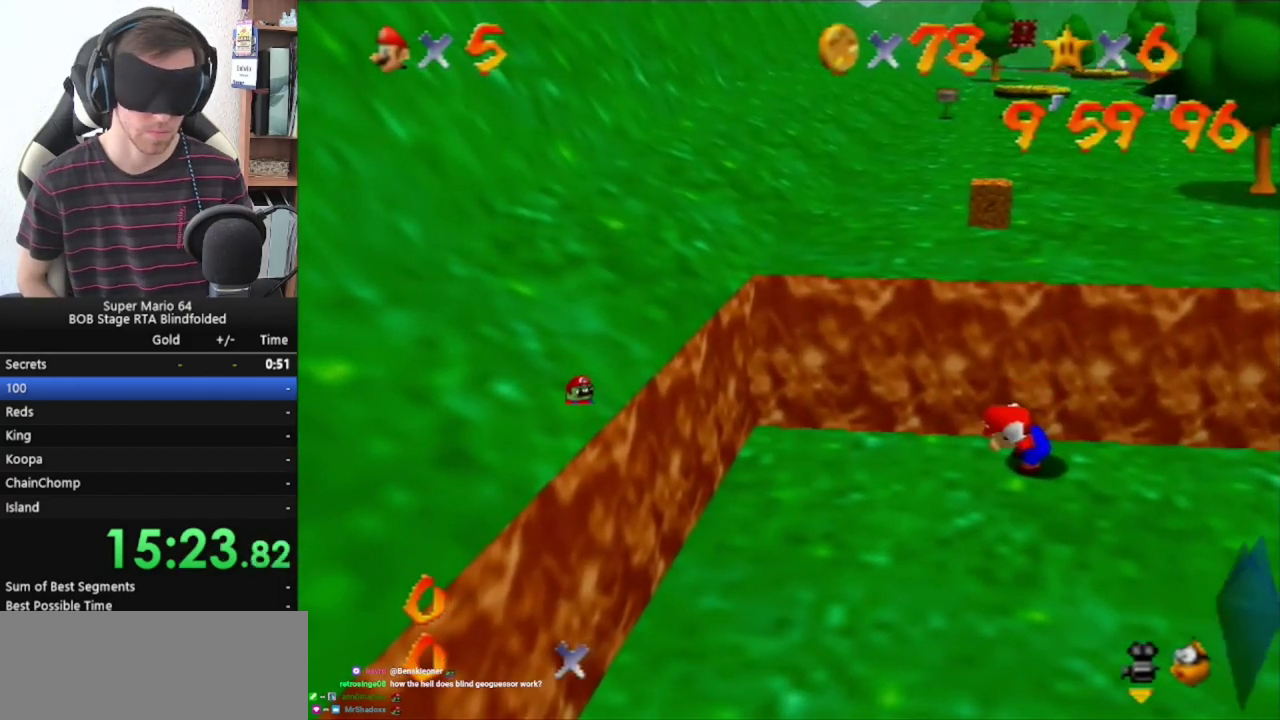
{"buttons": ["A", "Z"], "left_stick": "center", "events": [[33, "A", "down"]]}
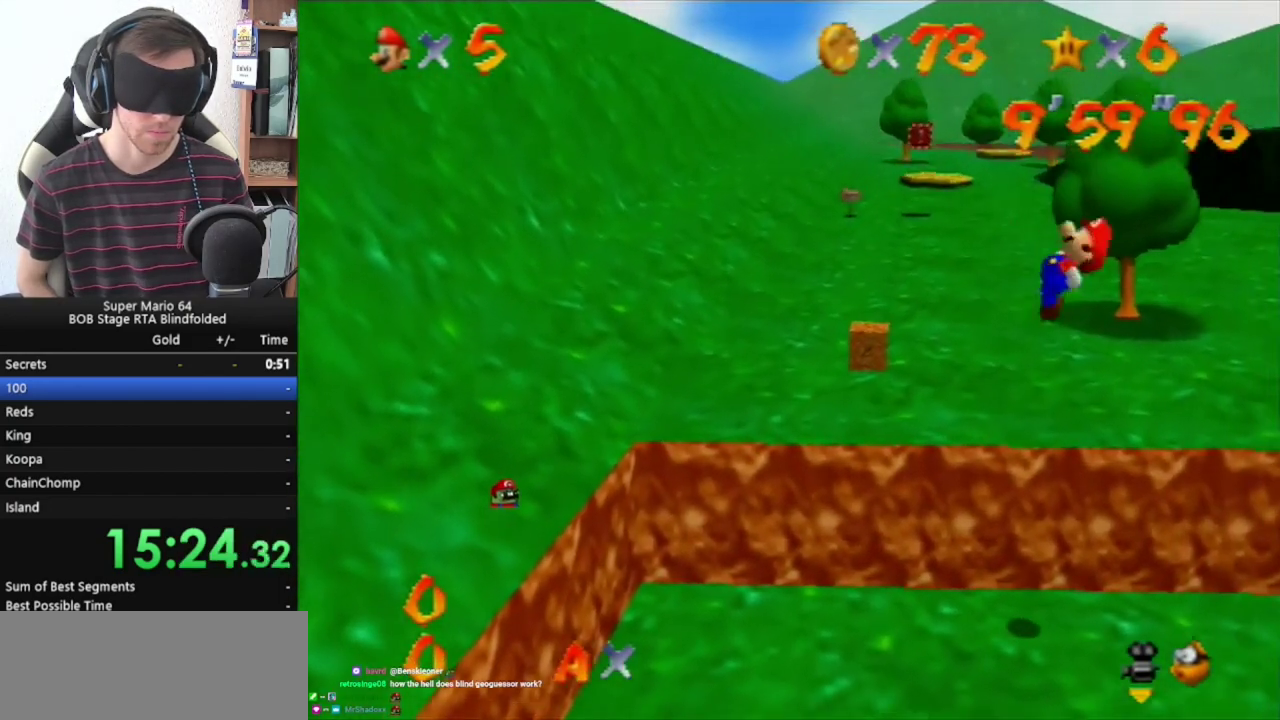
{"buttons": ["A", "Z"], "left_stick": "center", "events": []}
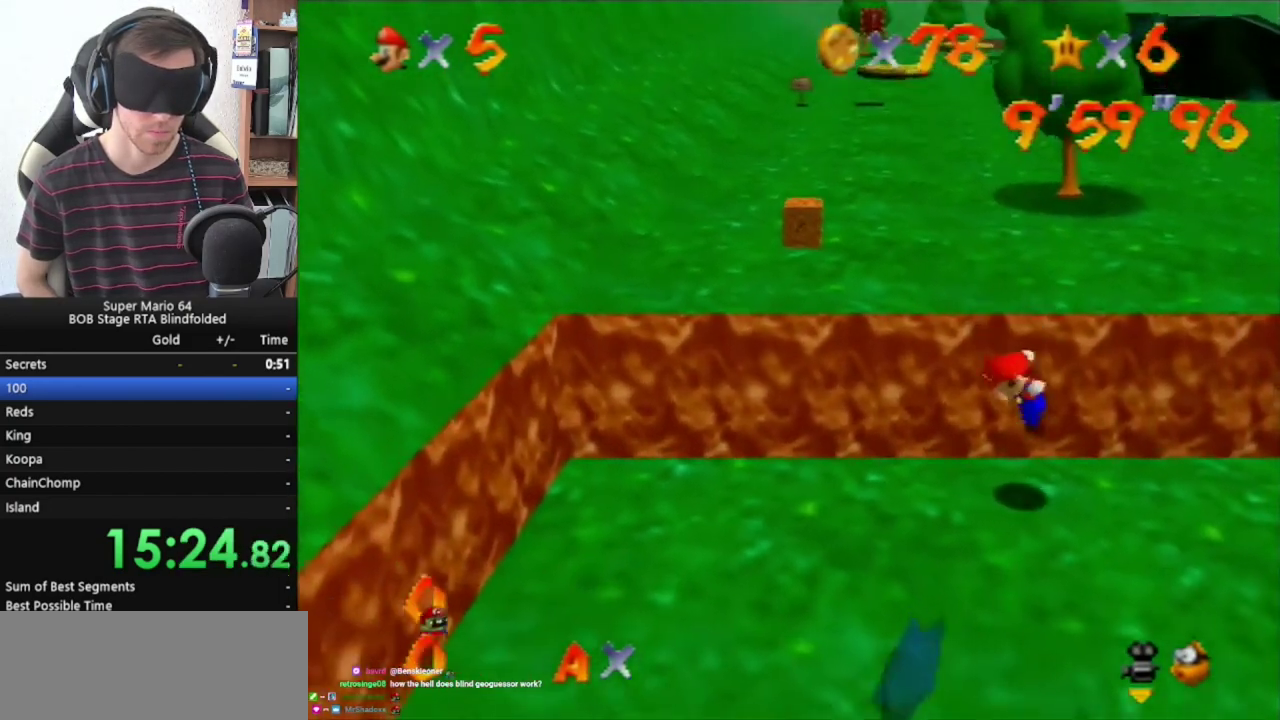
{"buttons": [], "left_stick": "center", "events": [[233, "Z", "up"], [300, "A", "up"]]}
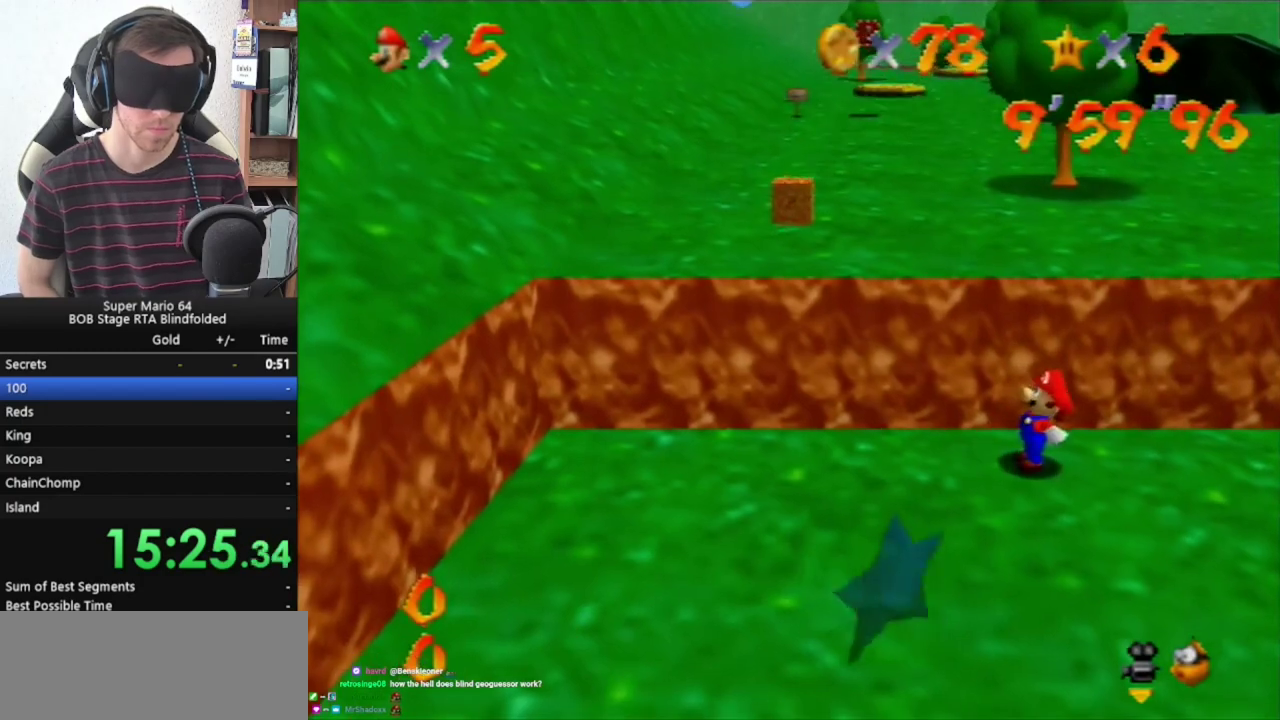
{"buttons": [], "left_stick": "center", "events": []}
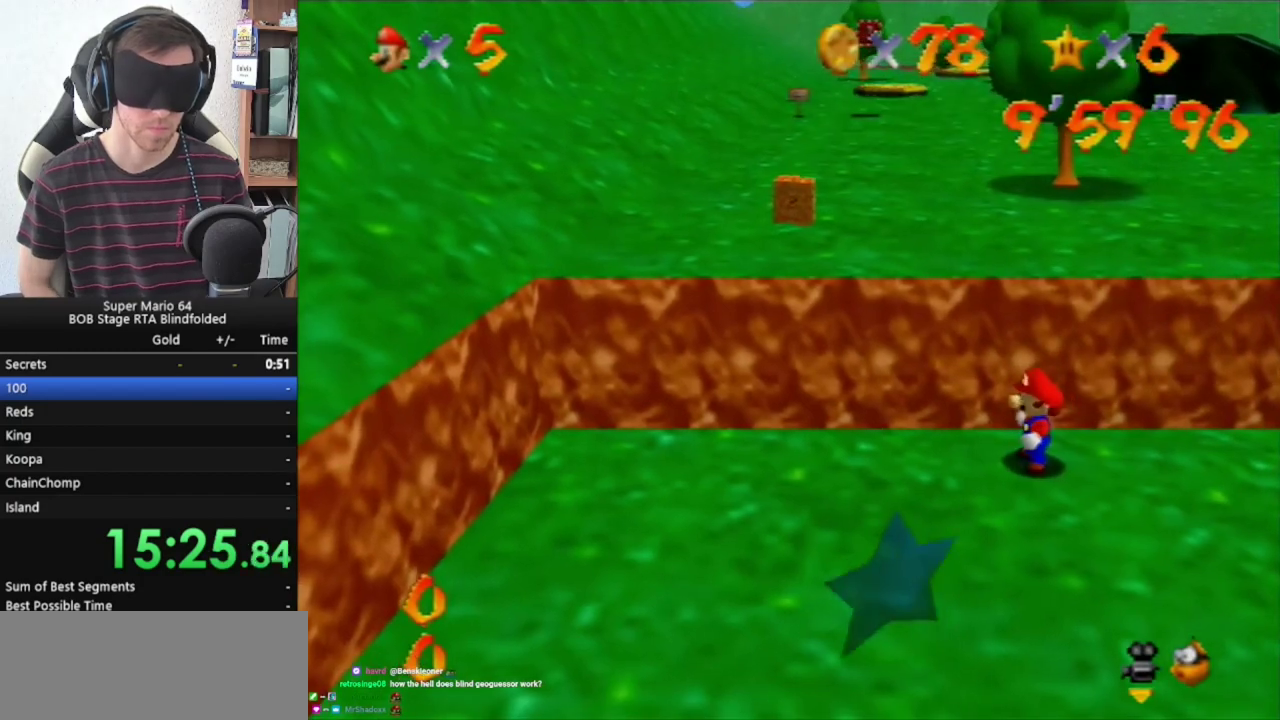
{"buttons": [], "left_stick": "center", "events": []}
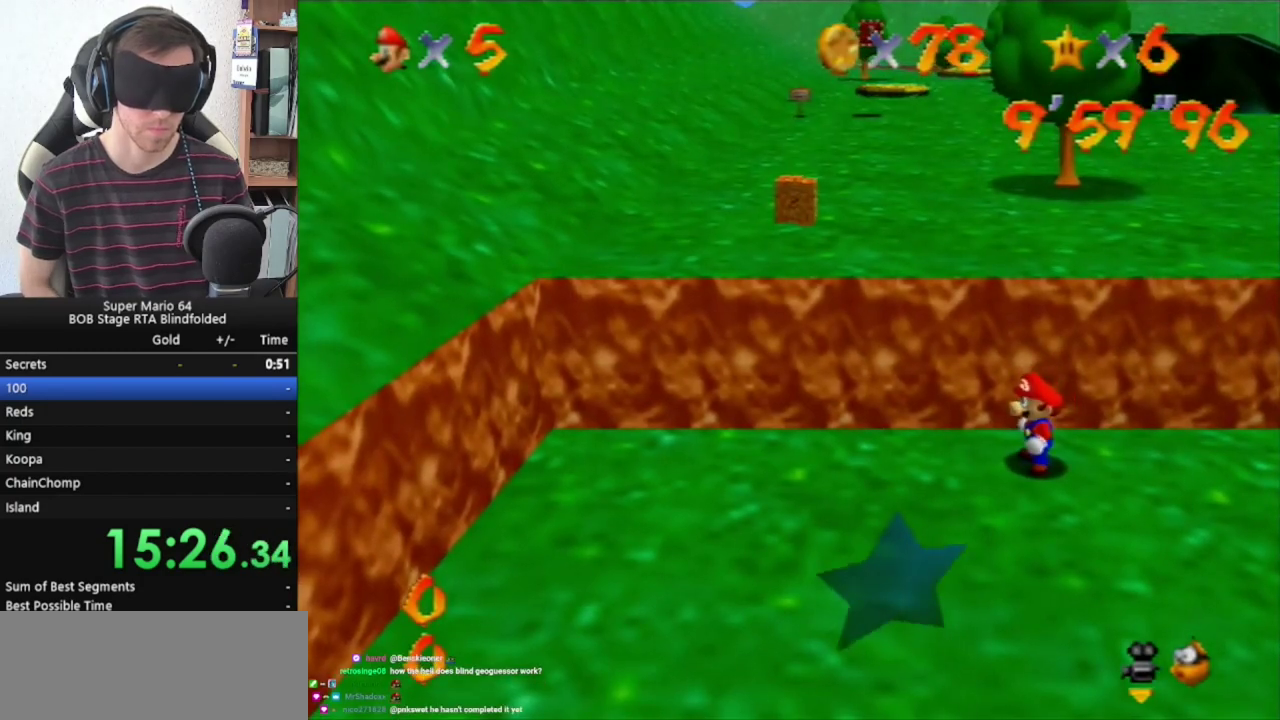
{"buttons": [], "left_stick": "up", "events": [[500, "left_stick", "up"]]}
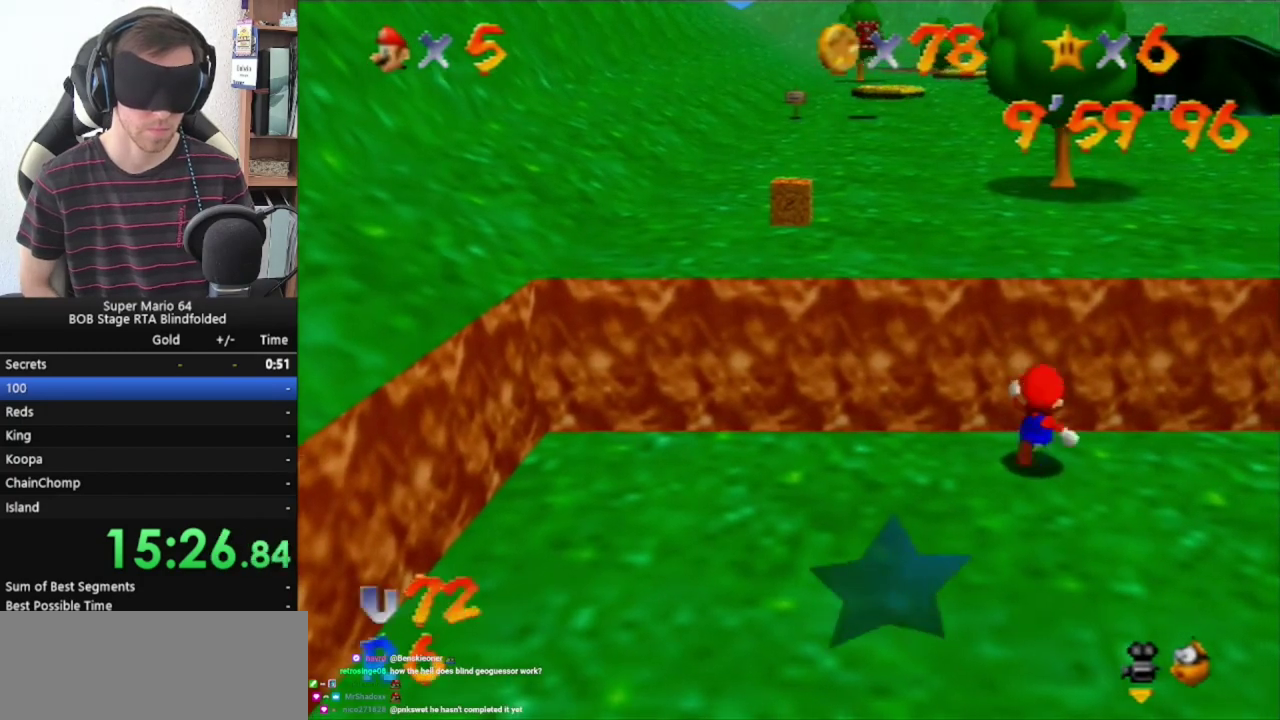
{"buttons": [], "left_stick": "up", "events": []}
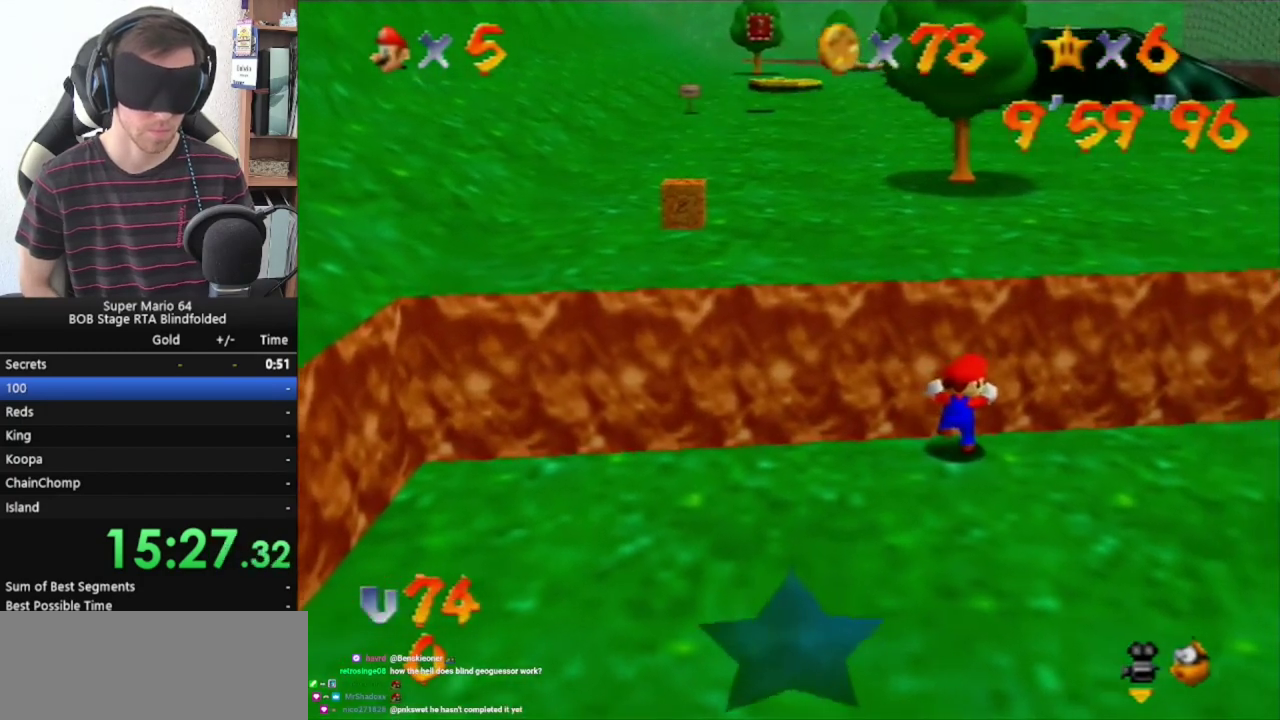
{"buttons": ["A"], "left_stick": "center", "events": [[33, "START", "down"], [267, "START", "up"], [333, "left_stick", "center"], [500, "A", "down"]]}
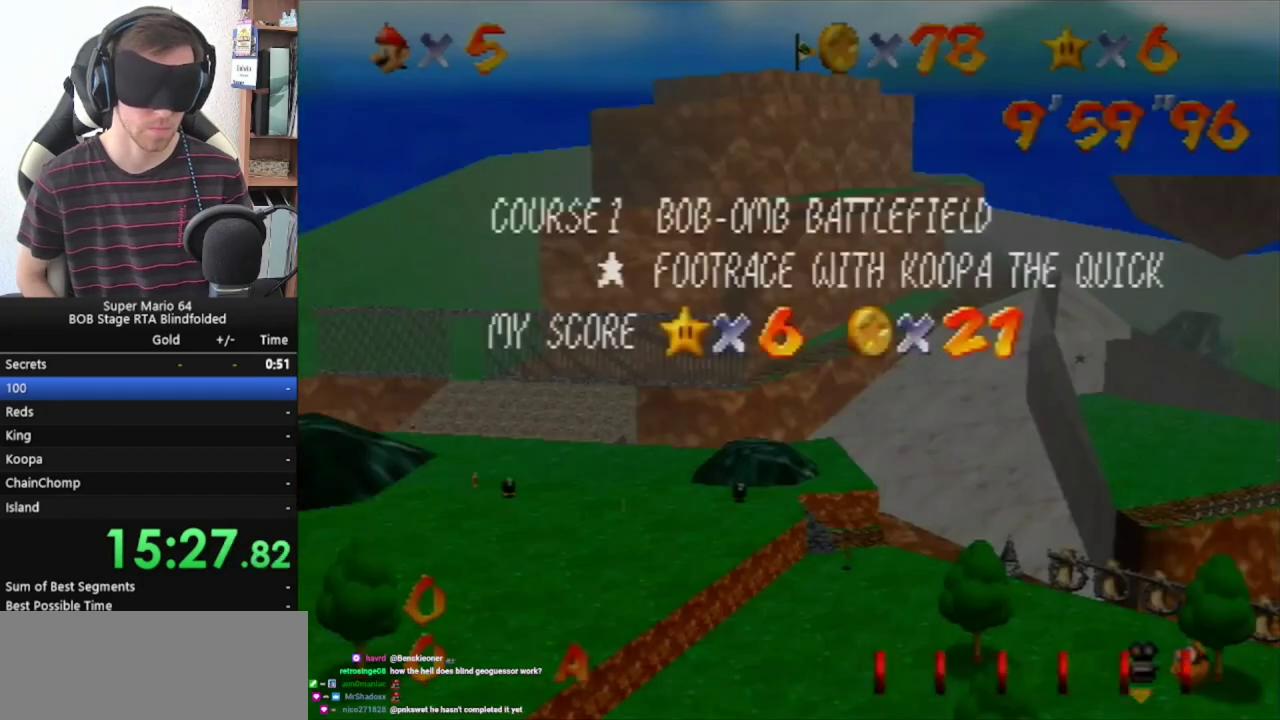
{"buttons": ["A"], "left_stick": "center", "events": []}
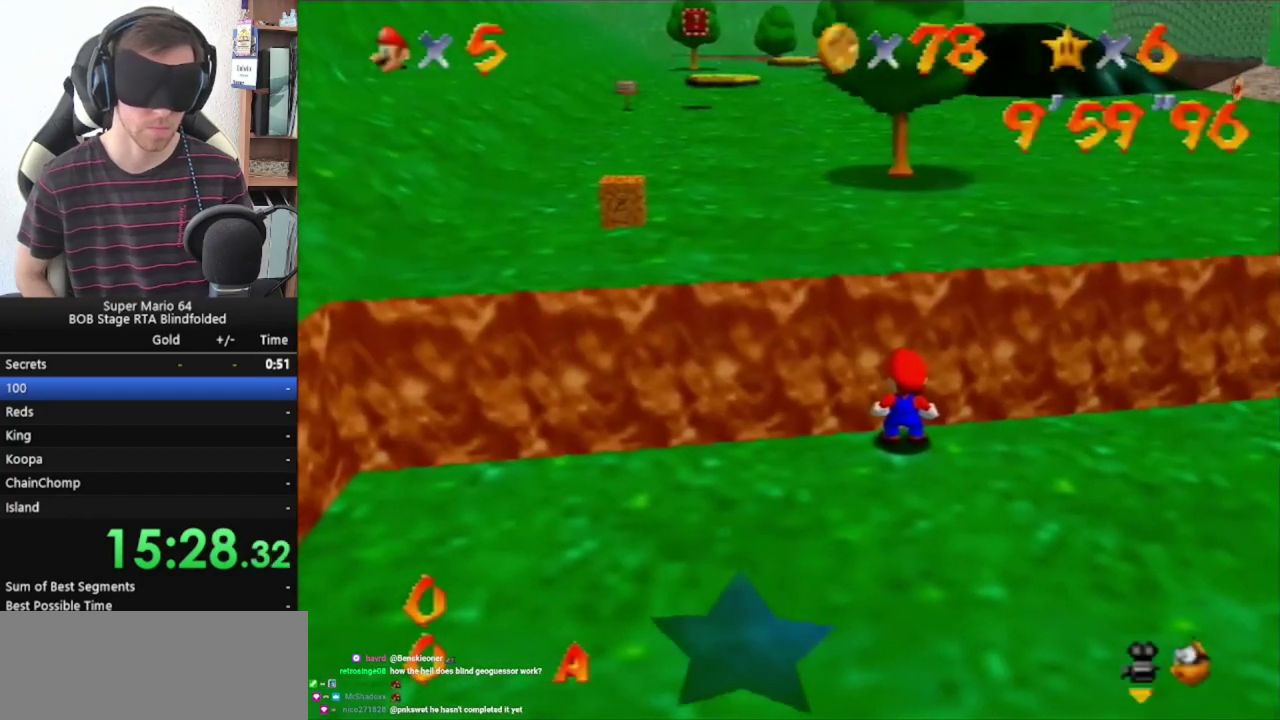
{"buttons": ["A"], "left_stick": "center", "events": [[400, "B", "down"], [500, "B", "up"]]}
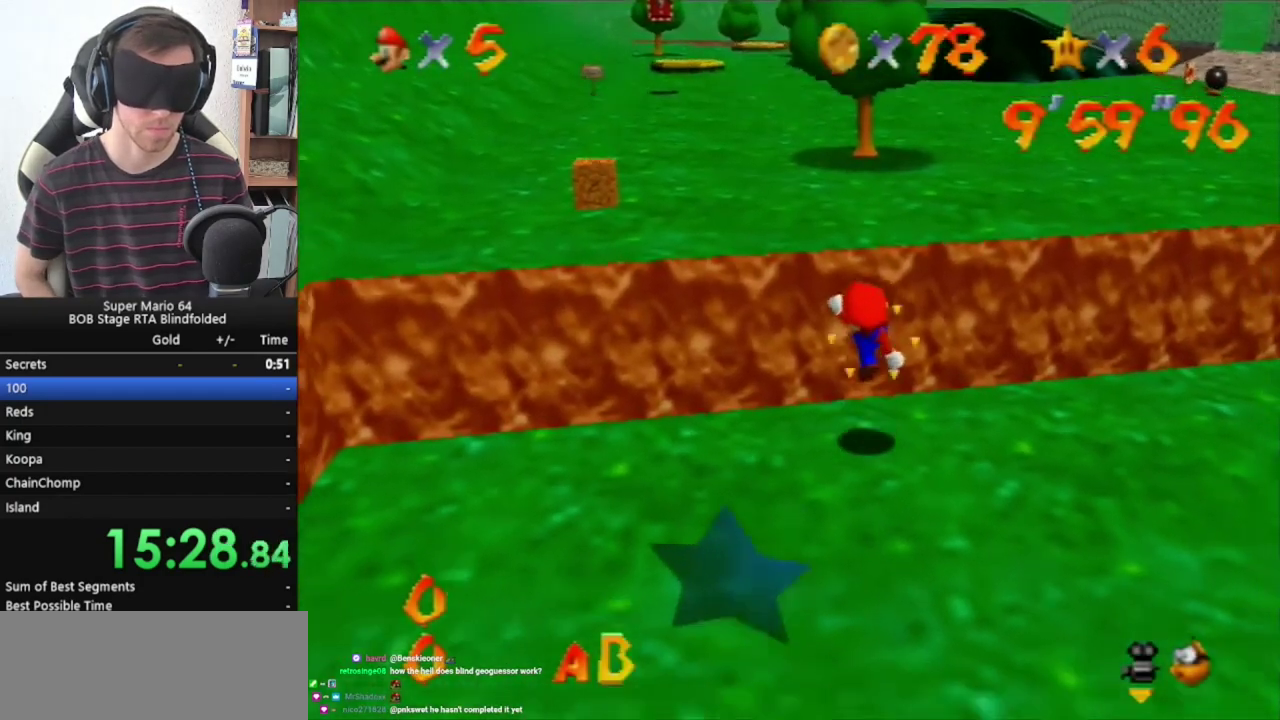
{"buttons": [], "left_stick": "center", "events": [[400, "A", "up"]]}
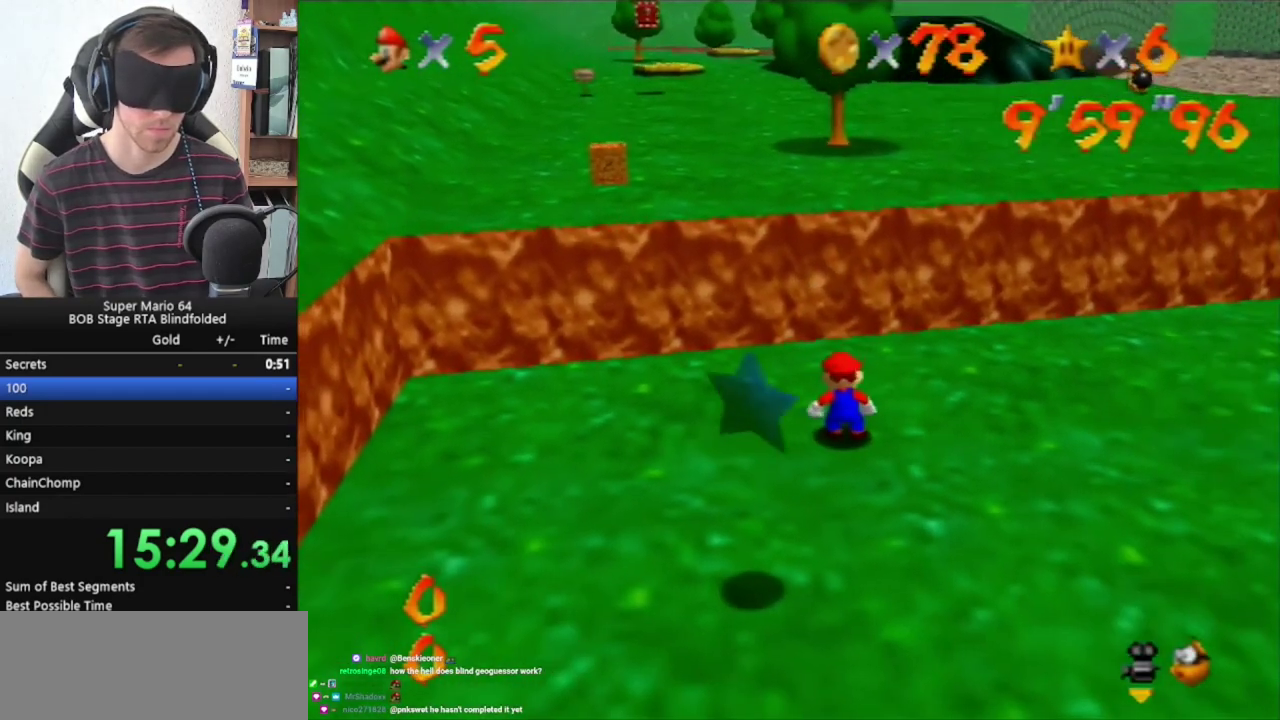
{"buttons": [], "left_stick": "center", "events": []}
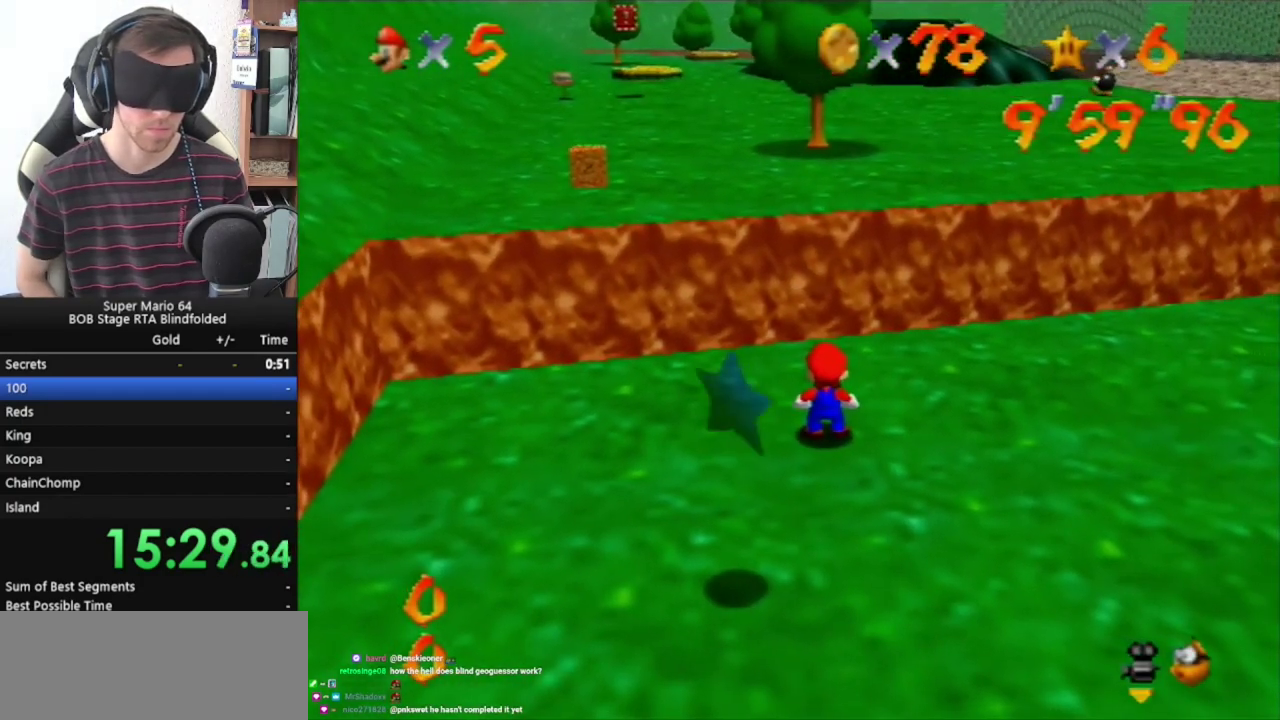
{"buttons": [], "left_stick": "center", "events": [[100, "B", "down"], [300, "B", "up"]]}
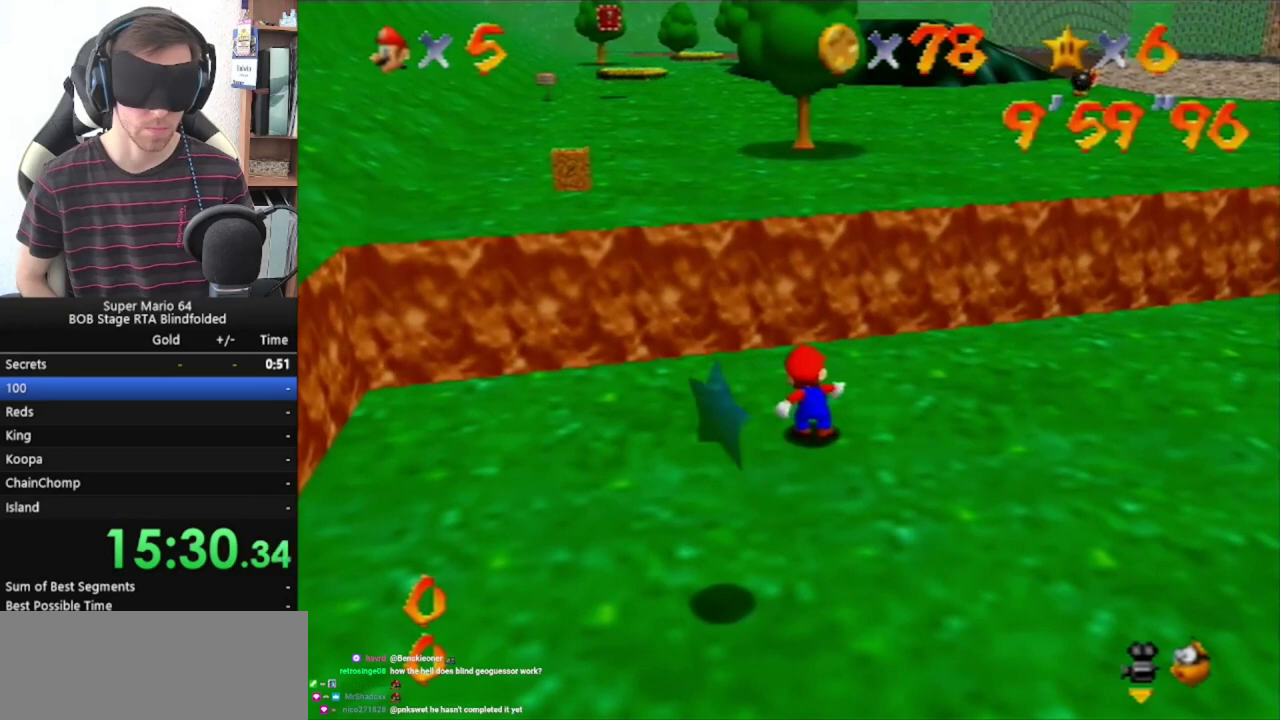
{"buttons": [], "left_stick": "center", "events": []}
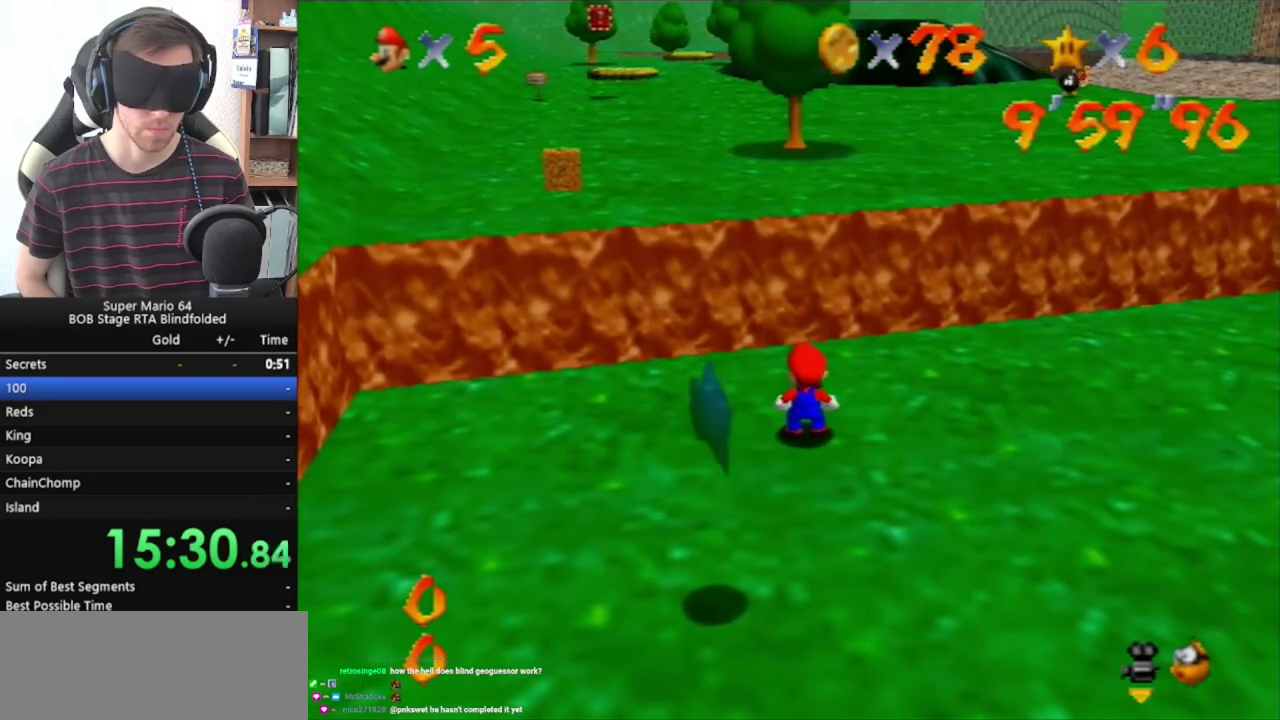
{"buttons": [], "left_stick": "center", "events": []}
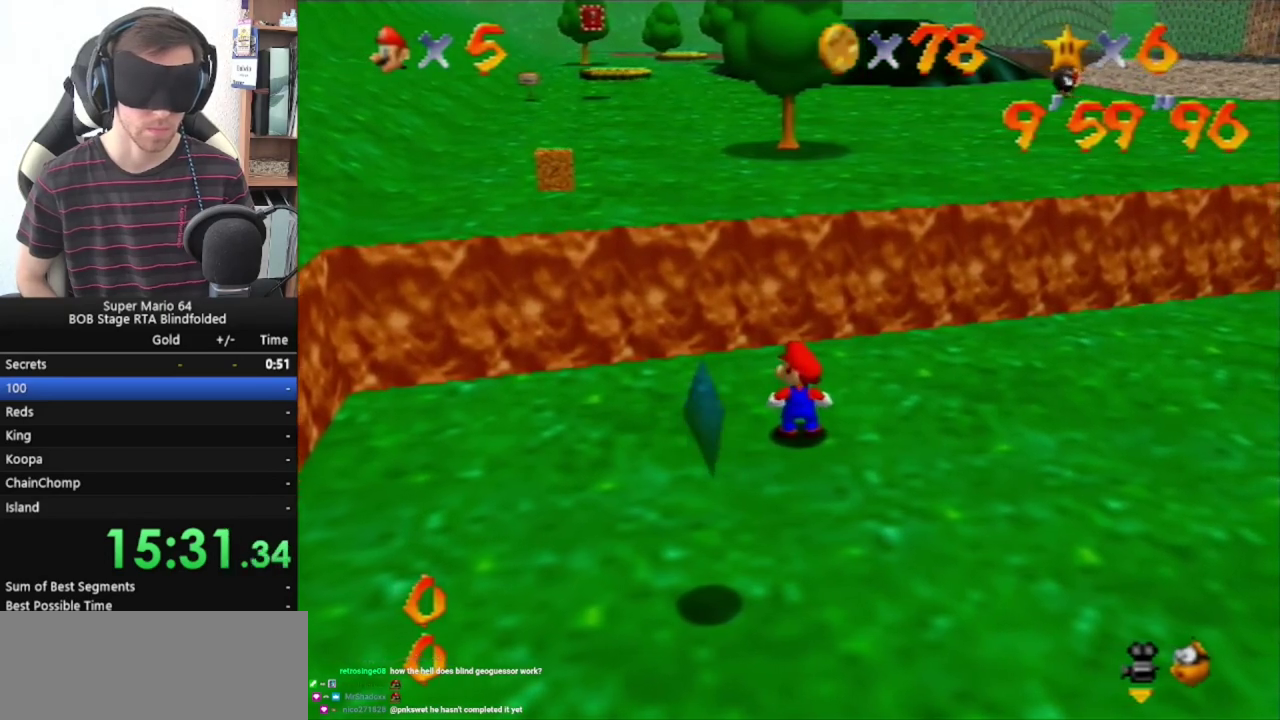
{"buttons": ["A"], "left_stick": "center", "events": [[233, "A", "down"]]}